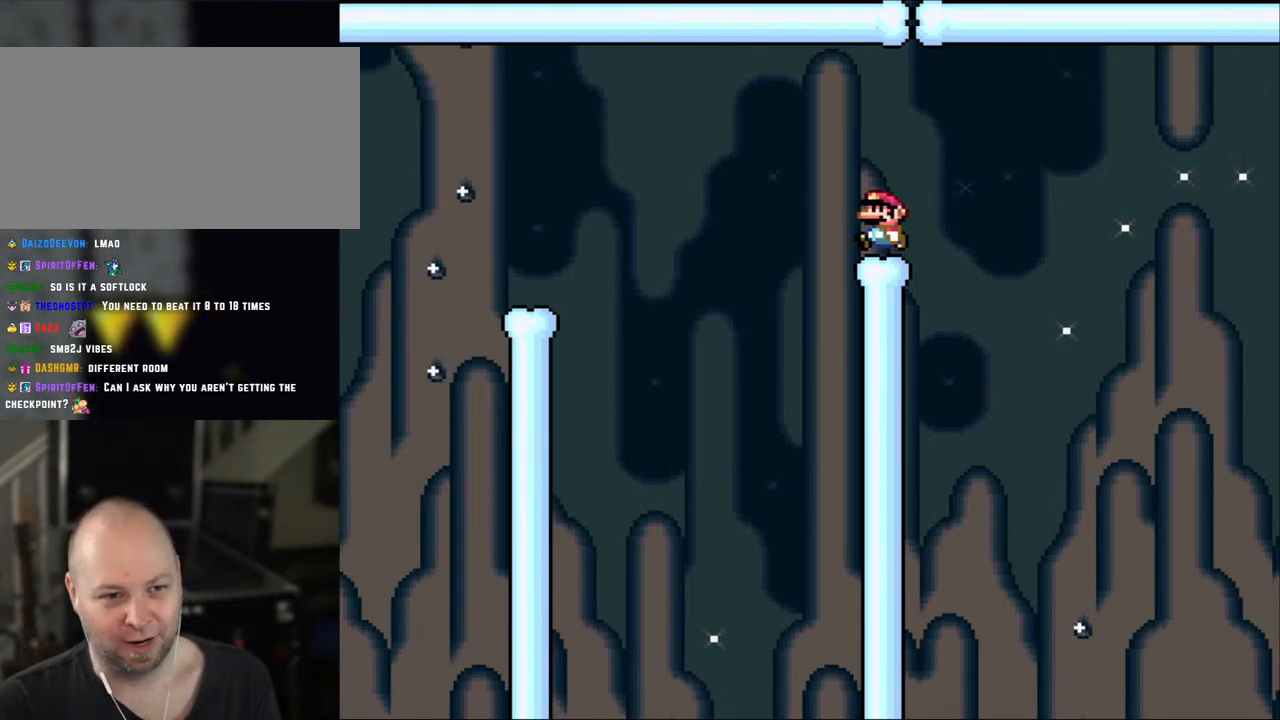
Gameplay with a controller (Nintendo layout); each line is a JSON object with the inputs held at the frame after it. "events" lists button and stick changes between this image and that frame as [ms after this image, input, new state], when the widget could be followed in between. Not read: L3 R3.
{"buttons": ["A", "X", "DPAD_LEFT"], "events": [[100, "DPAD_LEFT", "down"], [250, "A", "down"], [300, "A", "up"], [400, "A", "down"]]}
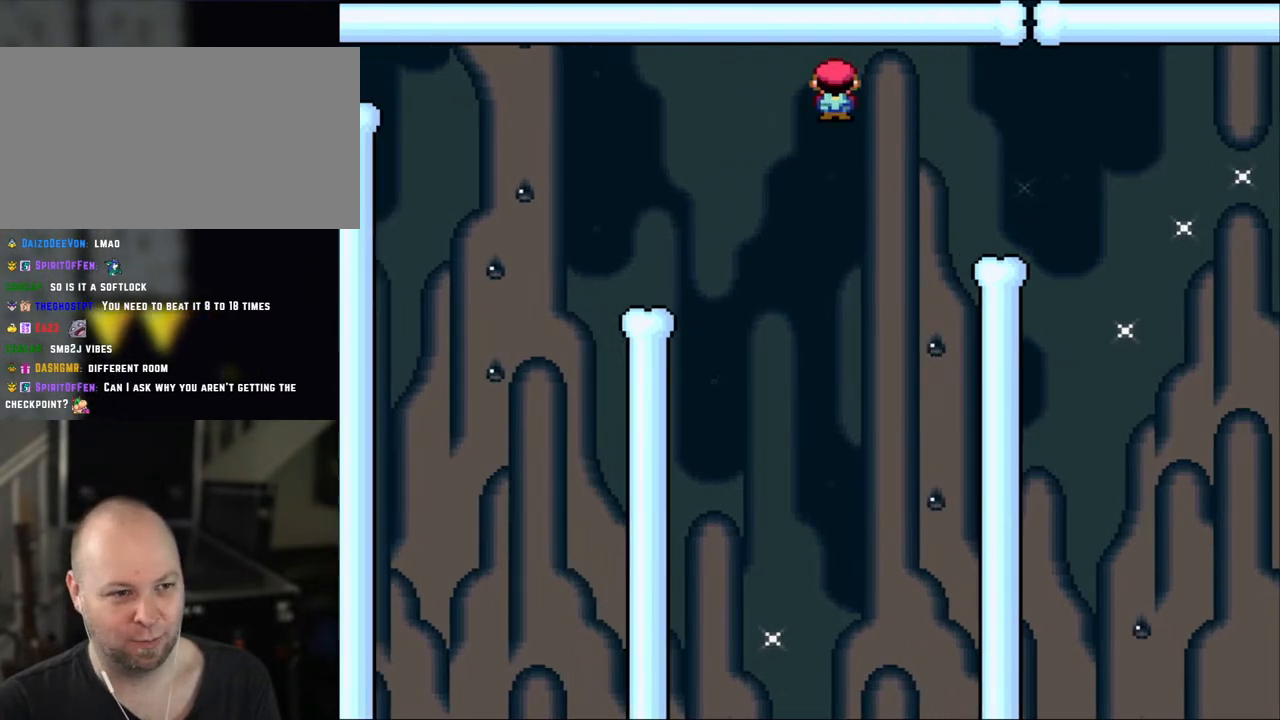
{"buttons": ["X", "DPAD_LEFT"], "events": [[350, "A", "up"]]}
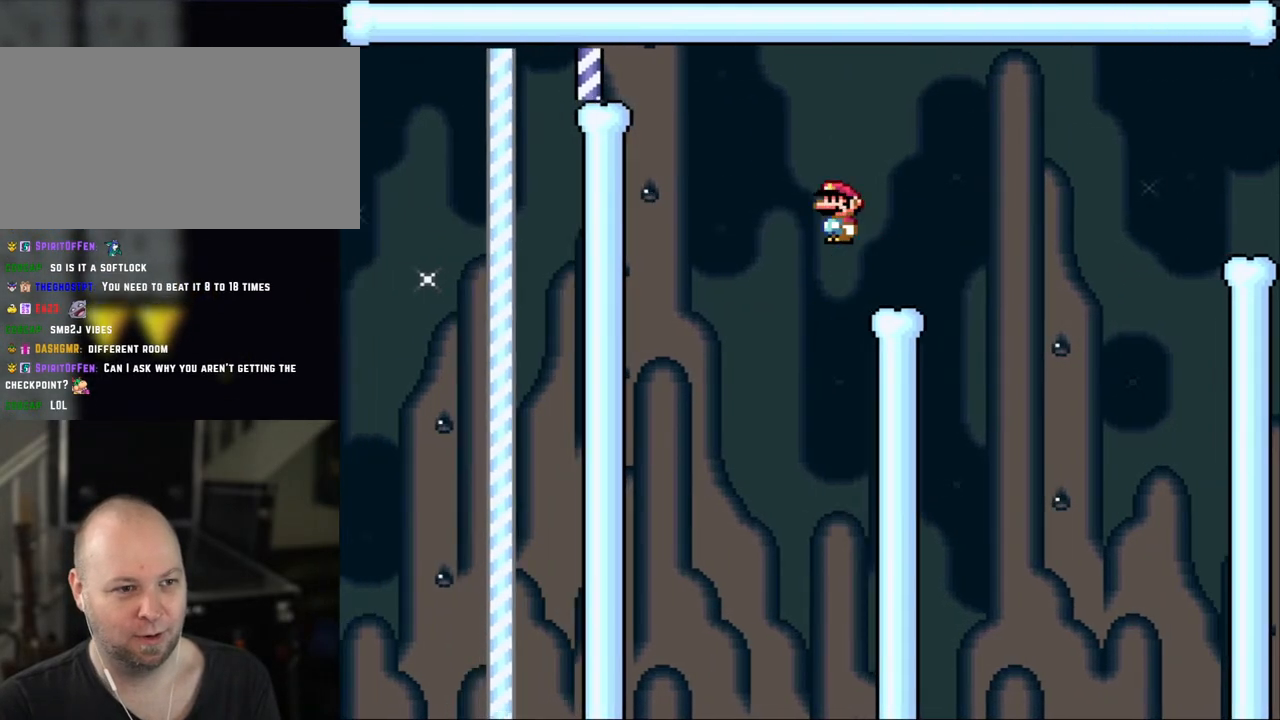
{"buttons": ["A", "X"], "events": [[50, "A", "down"], [500, "DPAD_LEFT", "up"]]}
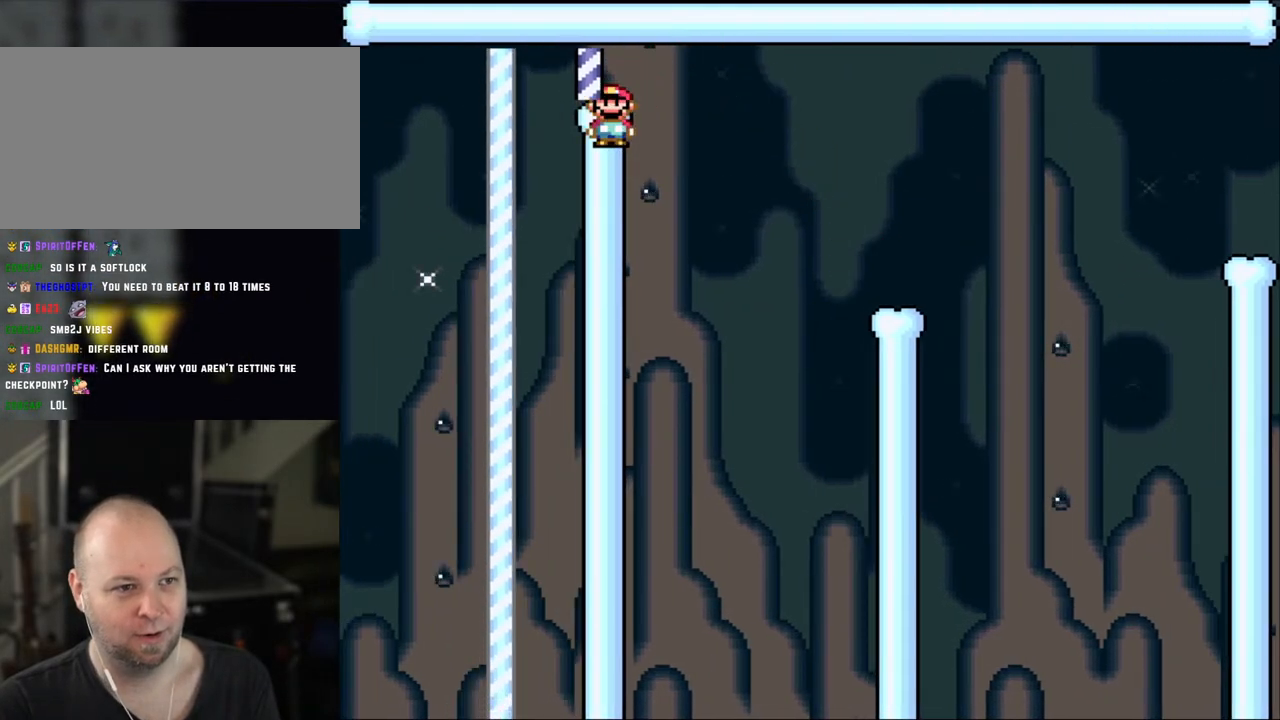
{"buttons": ["X"], "events": [[50, "DPAD_RIGHT", "down"], [183, "A", "up"], [183, "DPAD_RIGHT", "up"]]}
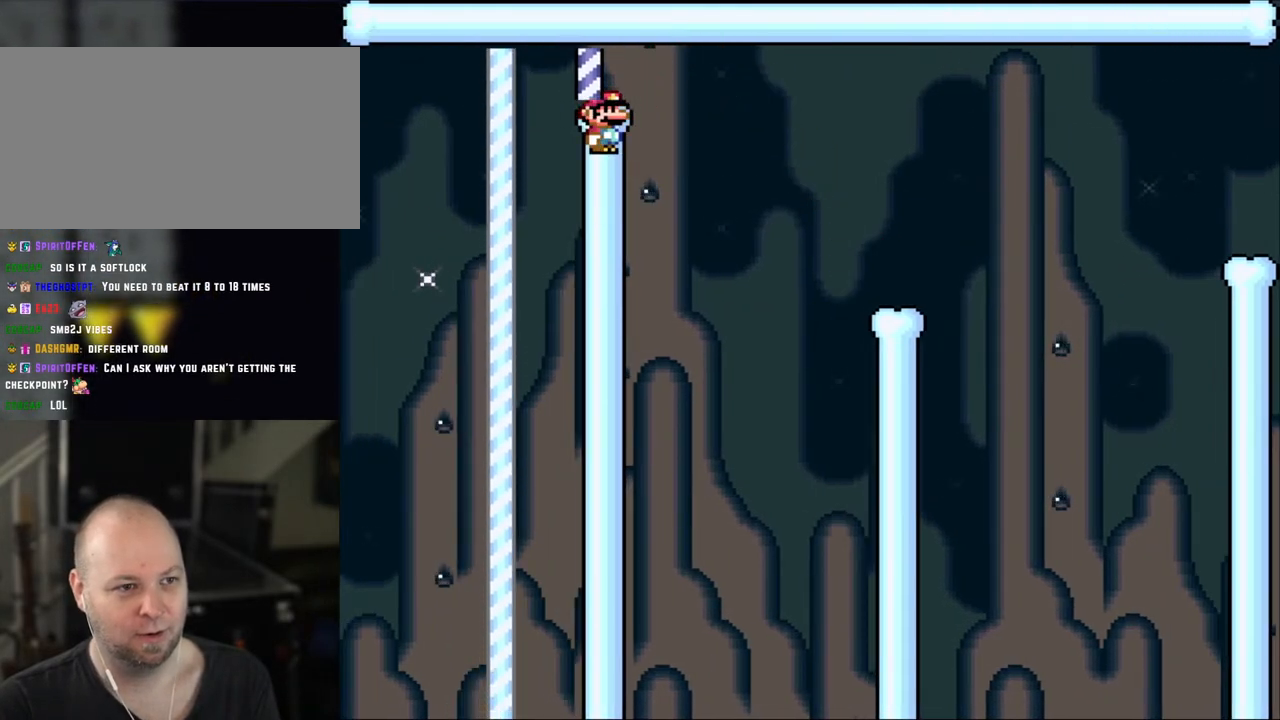
{"buttons": ["A", "X", "DPAD_RIGHT"], "events": [[400, "DPAD_RIGHT", "down"], [483, "A", "down"]]}
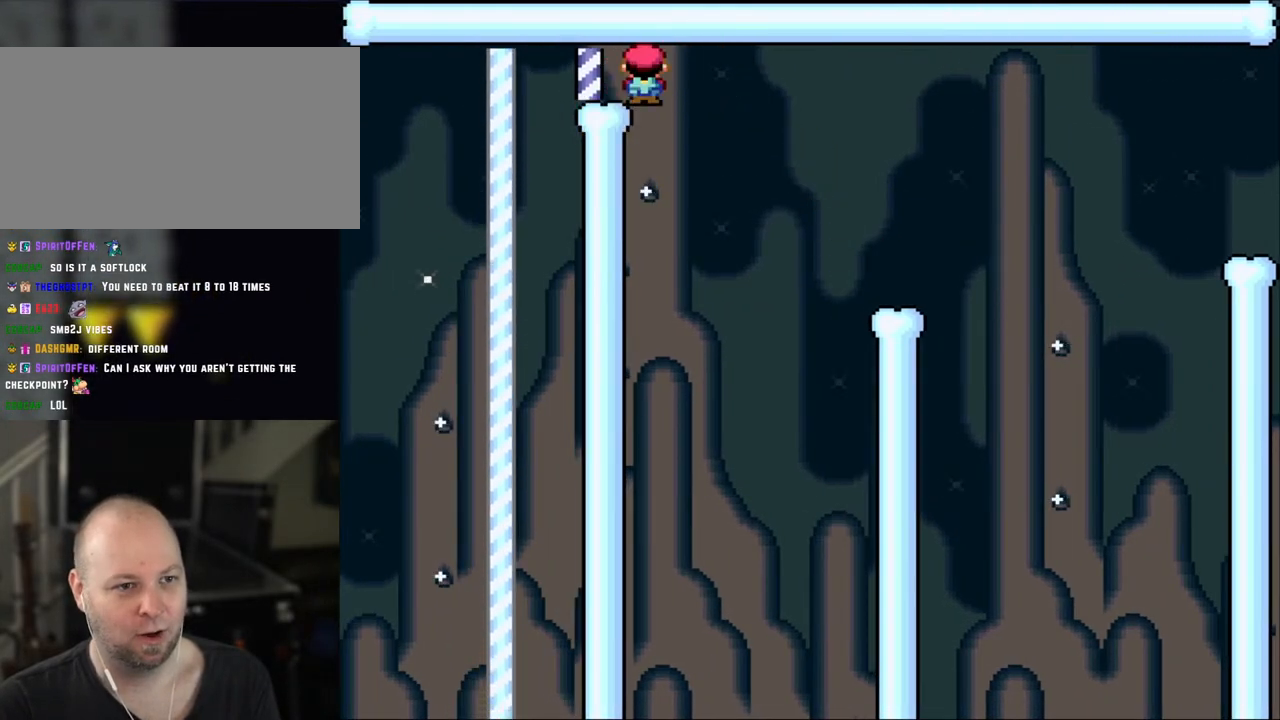
{"buttons": ["A", "X", "DPAD_RIGHT"], "events": []}
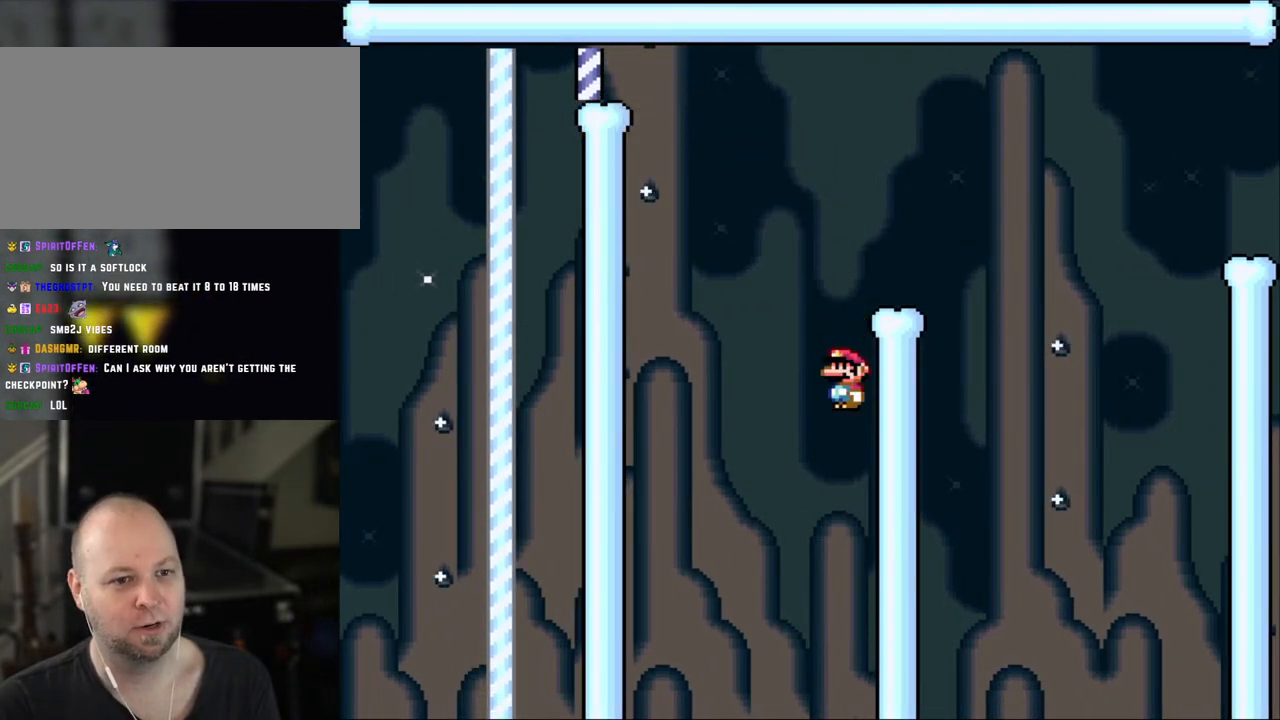
{"buttons": ["X"], "events": [[100, "A", "up"], [383, "DPAD_RIGHT", "up"]]}
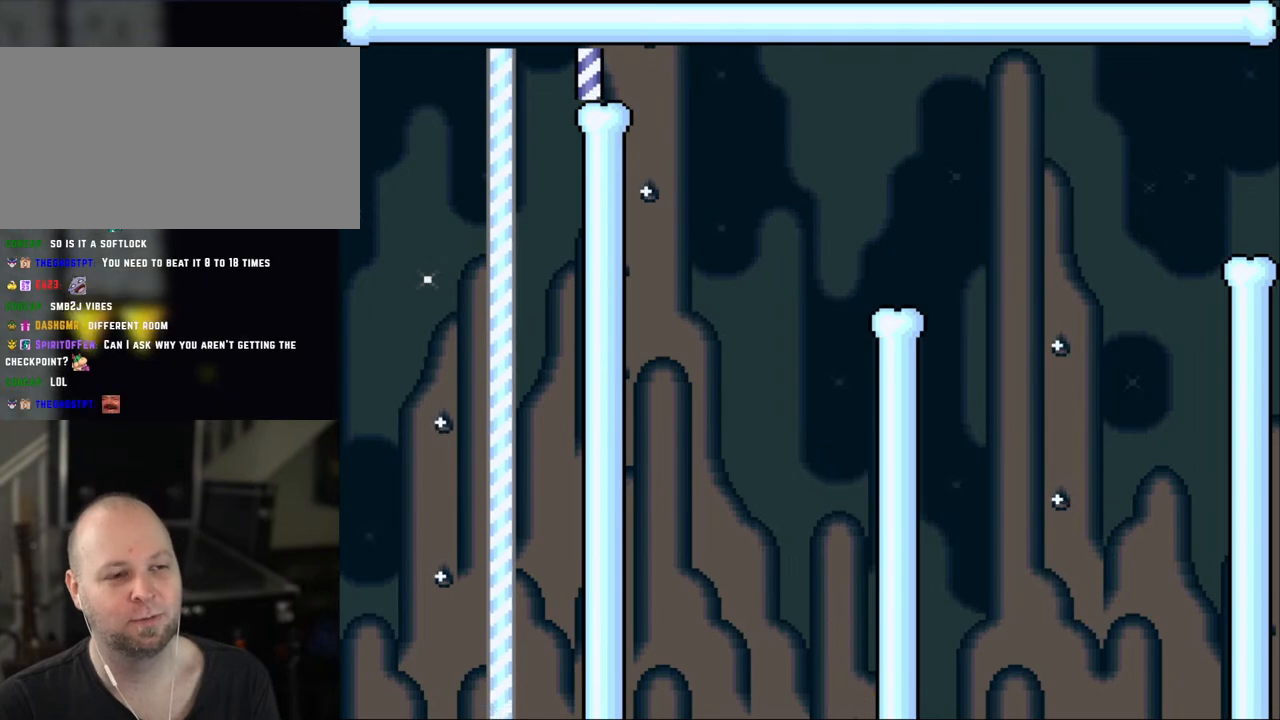
{"buttons": [], "events": [[50, "X", "up"]]}
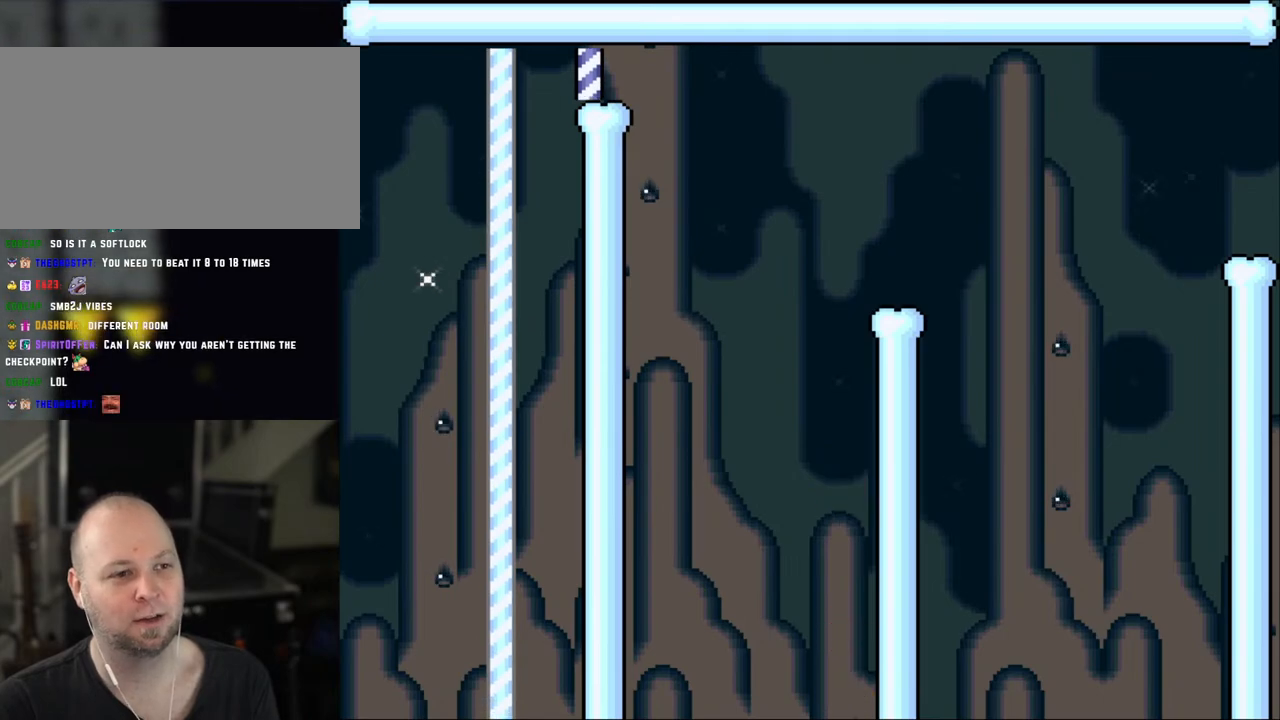
{"buttons": ["A"], "events": [[400, "A", "down"]]}
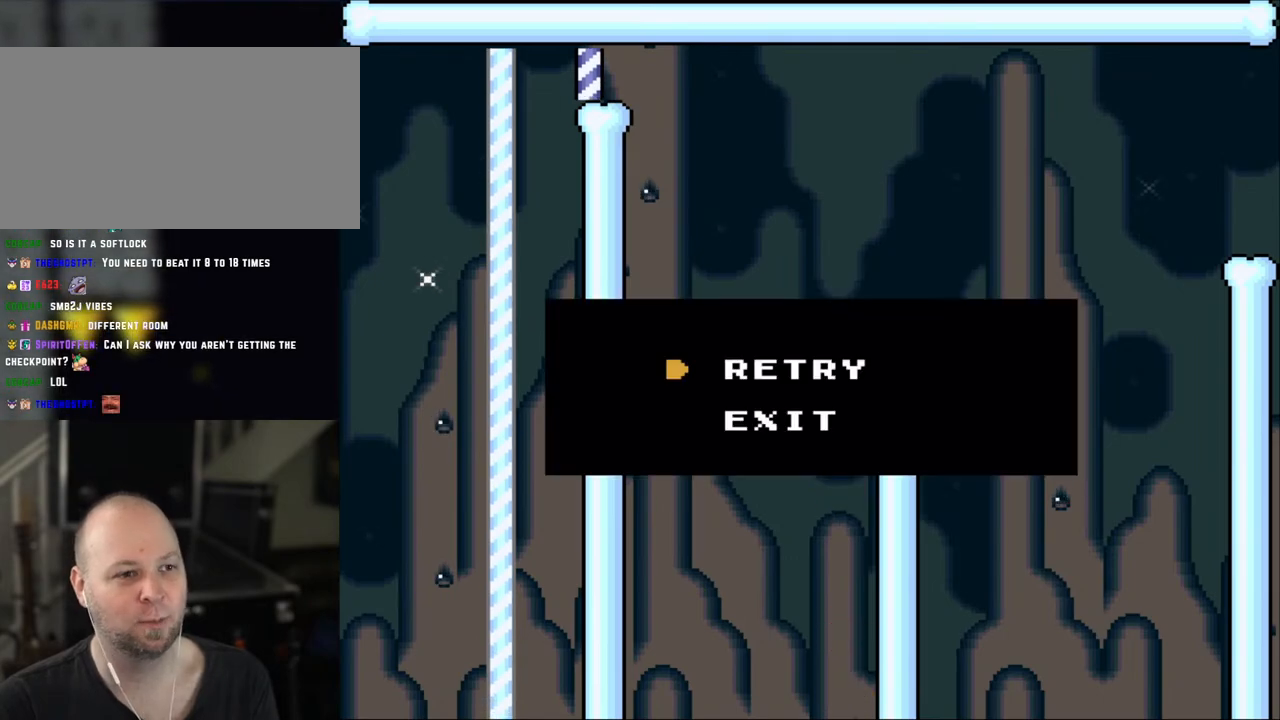
{"buttons": [], "events": [[50, "A", "up"], [200, "A", "down"], [250, "X", "down"], [333, "X", "up"], [400, "A", "up"]]}
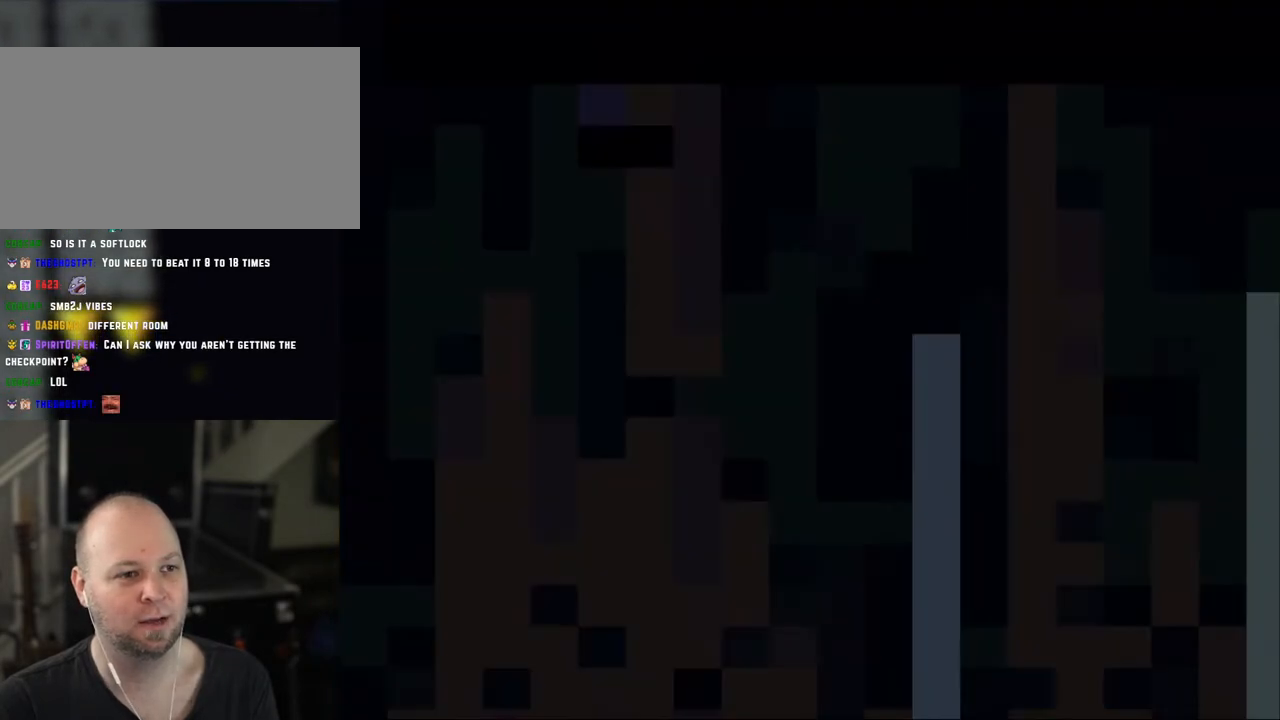
{"buttons": [], "events": []}
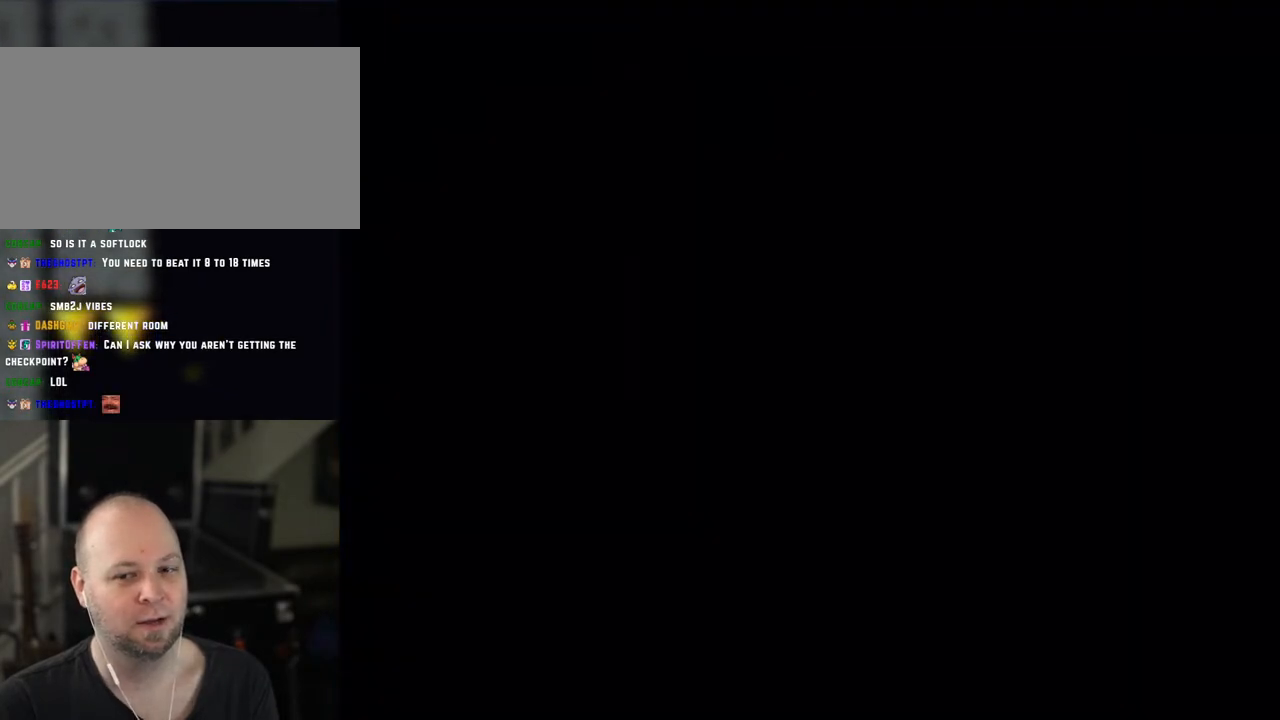
{"buttons": [], "events": []}
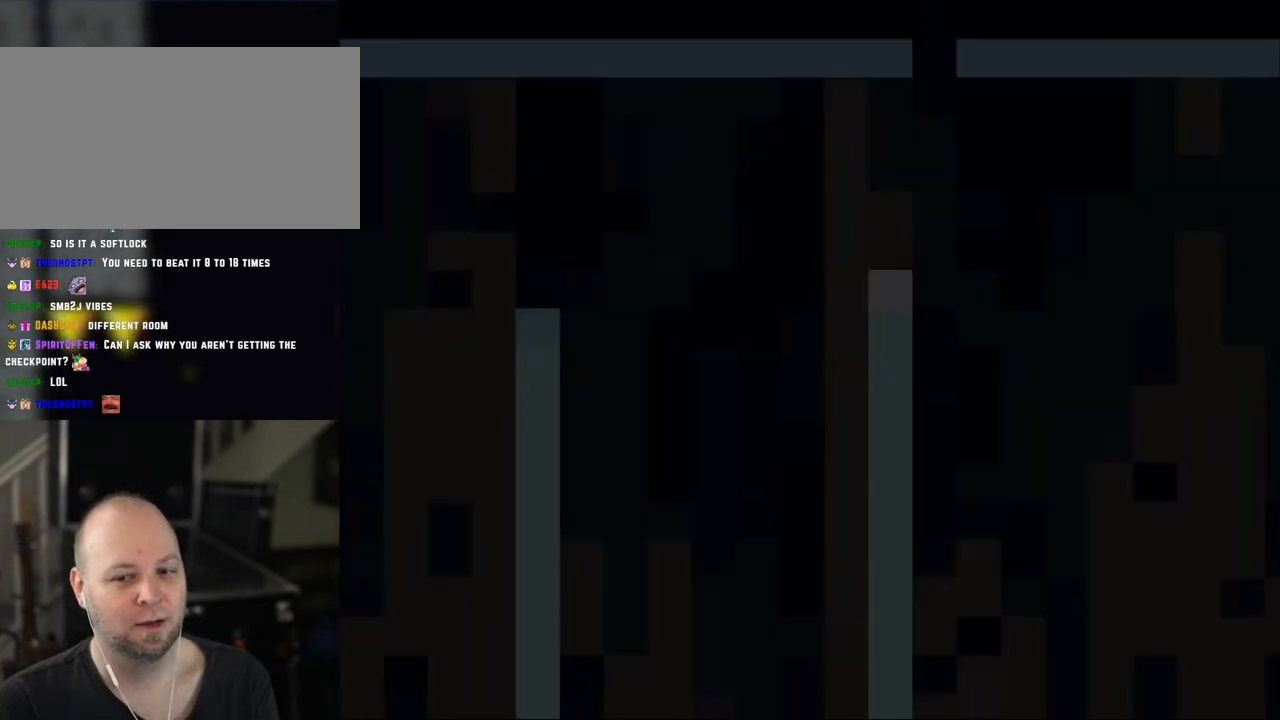
{"buttons": [], "events": []}
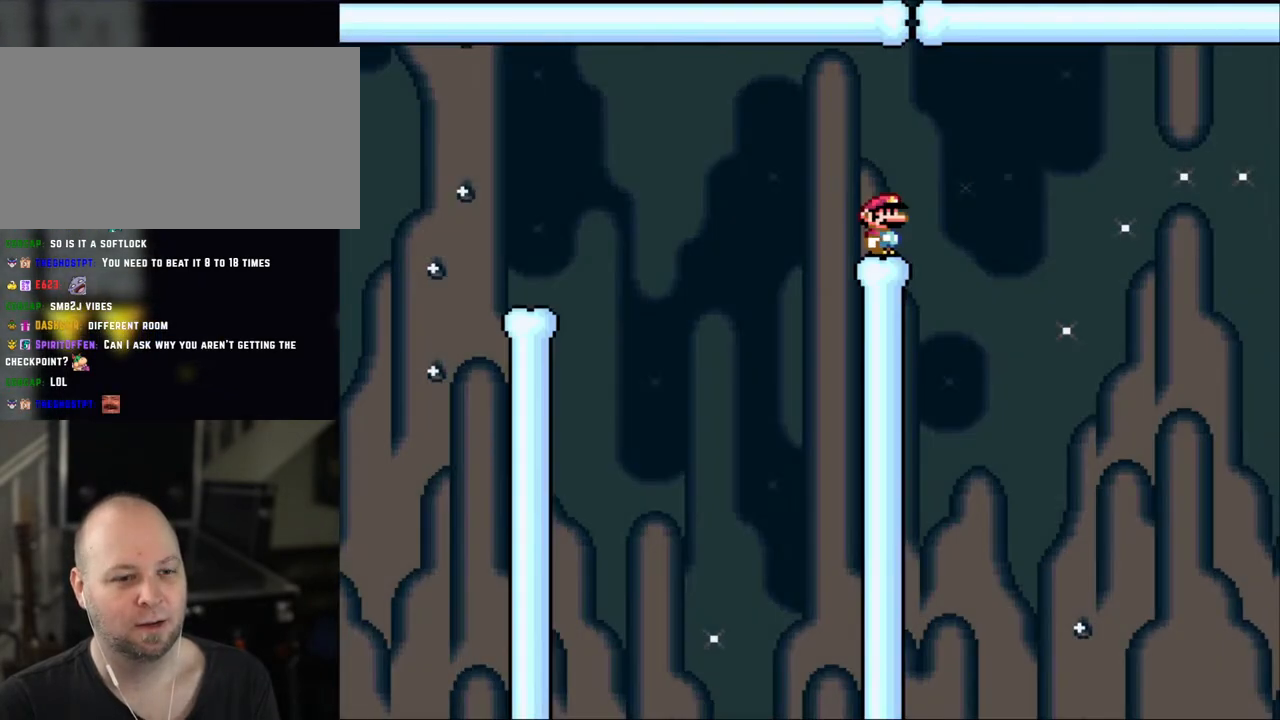
{"buttons": ["A", "X", "DPAD_RIGHT"], "events": [[133, "X", "down"], [333, "DPAD_RIGHT", "down"], [483, "A", "down"]]}
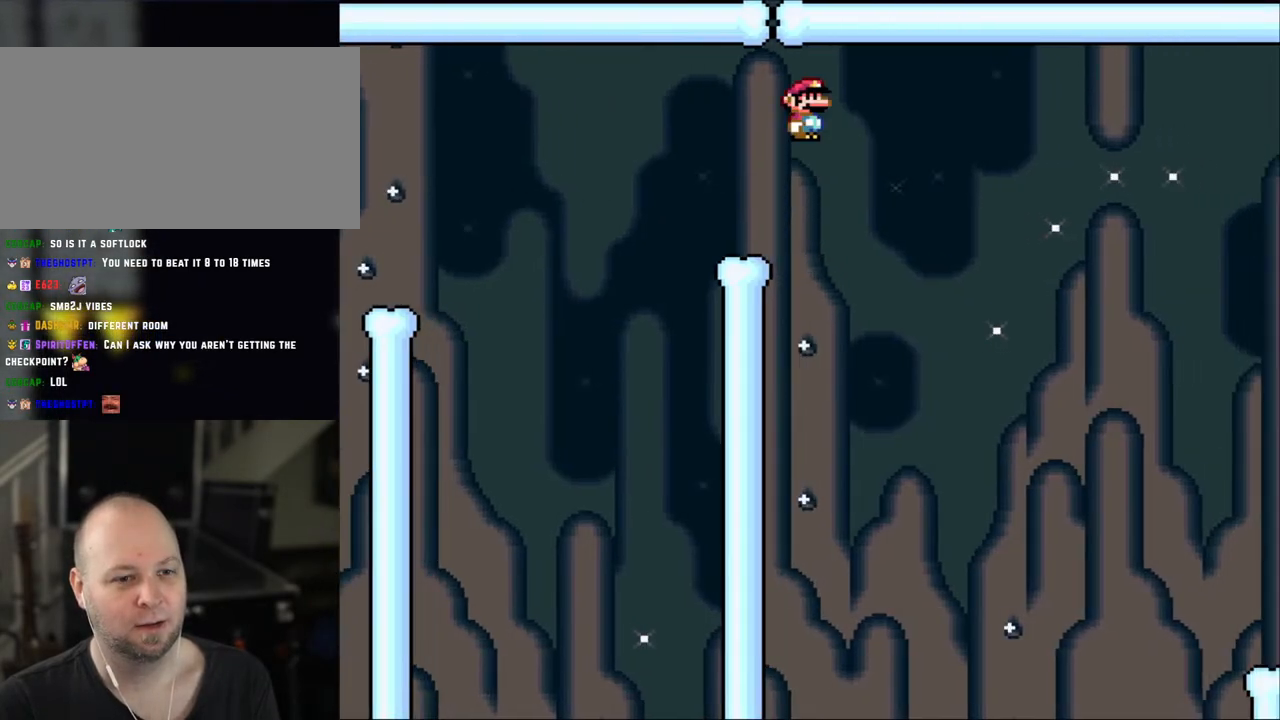
{"buttons": ["X", "DPAD_RIGHT"], "events": [[150, "A", "up"], [300, "A", "down"], [400, "A", "up"]]}
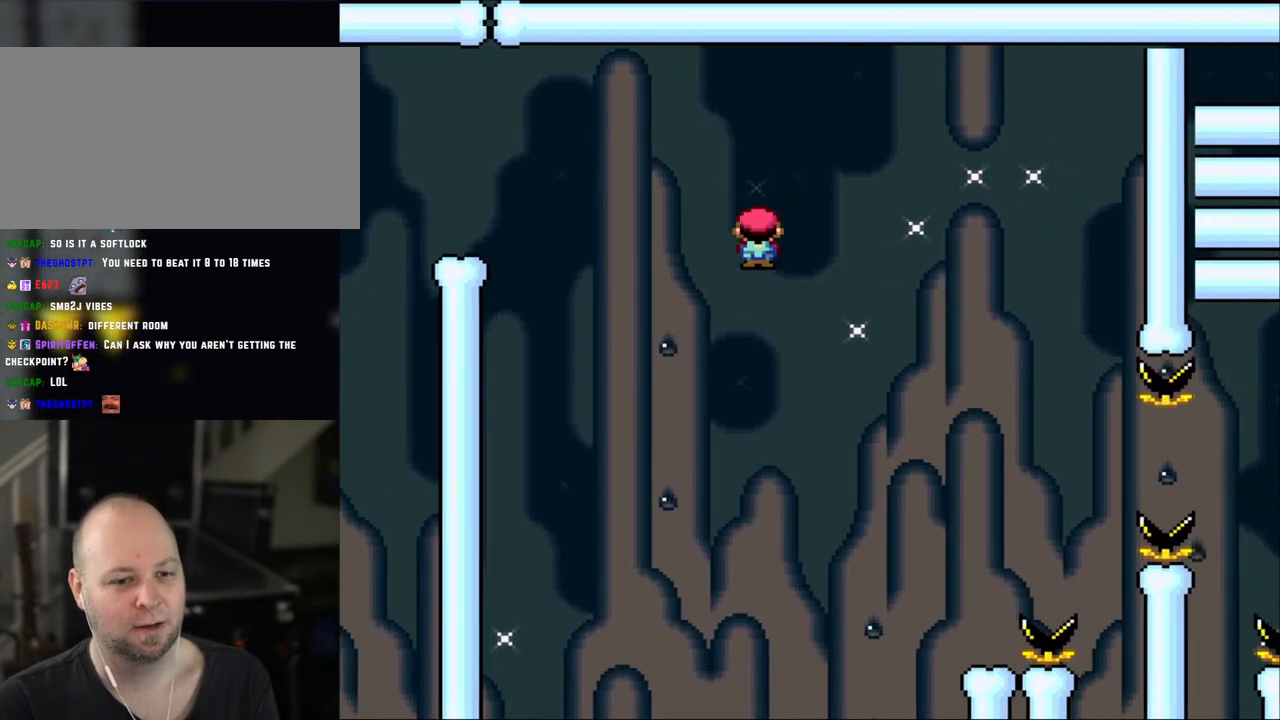
{"buttons": ["X"], "events": [[483, "DPAD_RIGHT", "up"]]}
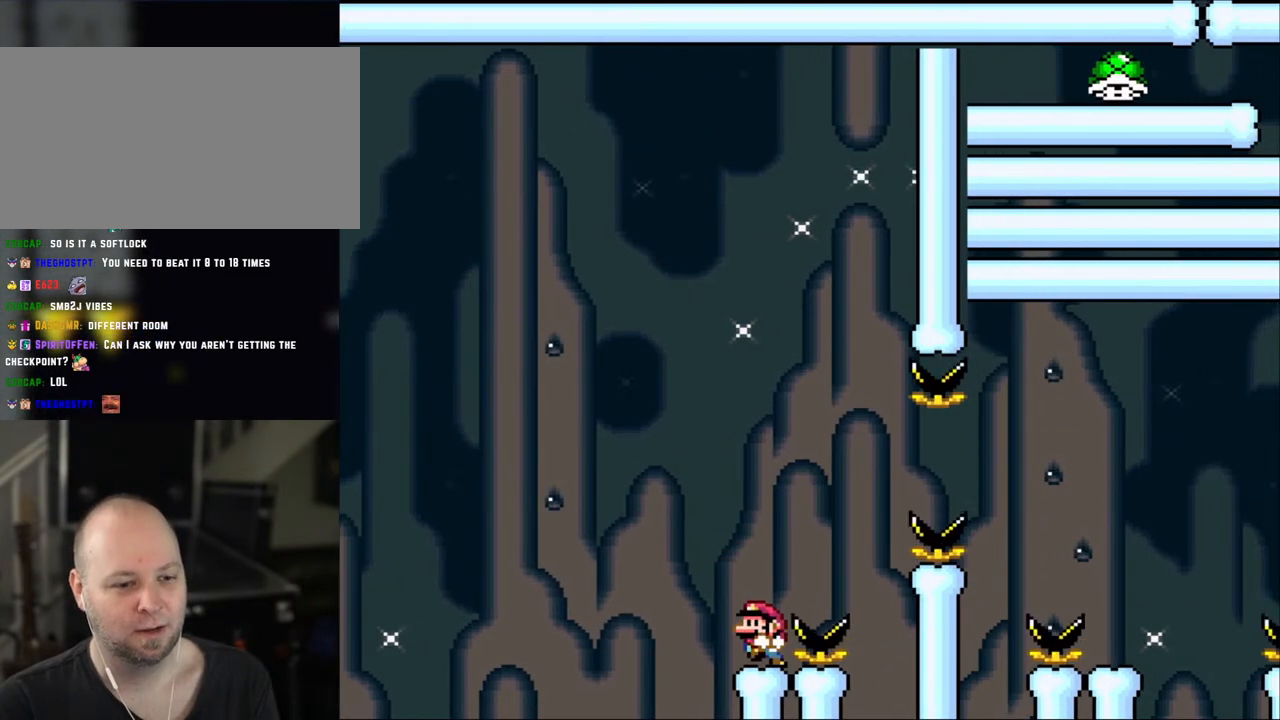
{"buttons": ["X"], "events": [[33, "DPAD_LEFT", "down"], [150, "DPAD_LEFT", "up"], [283, "A", "down"], [350, "DPAD_LEFT", "down"], [400, "A", "up"], [450, "DPAD_LEFT", "up"]]}
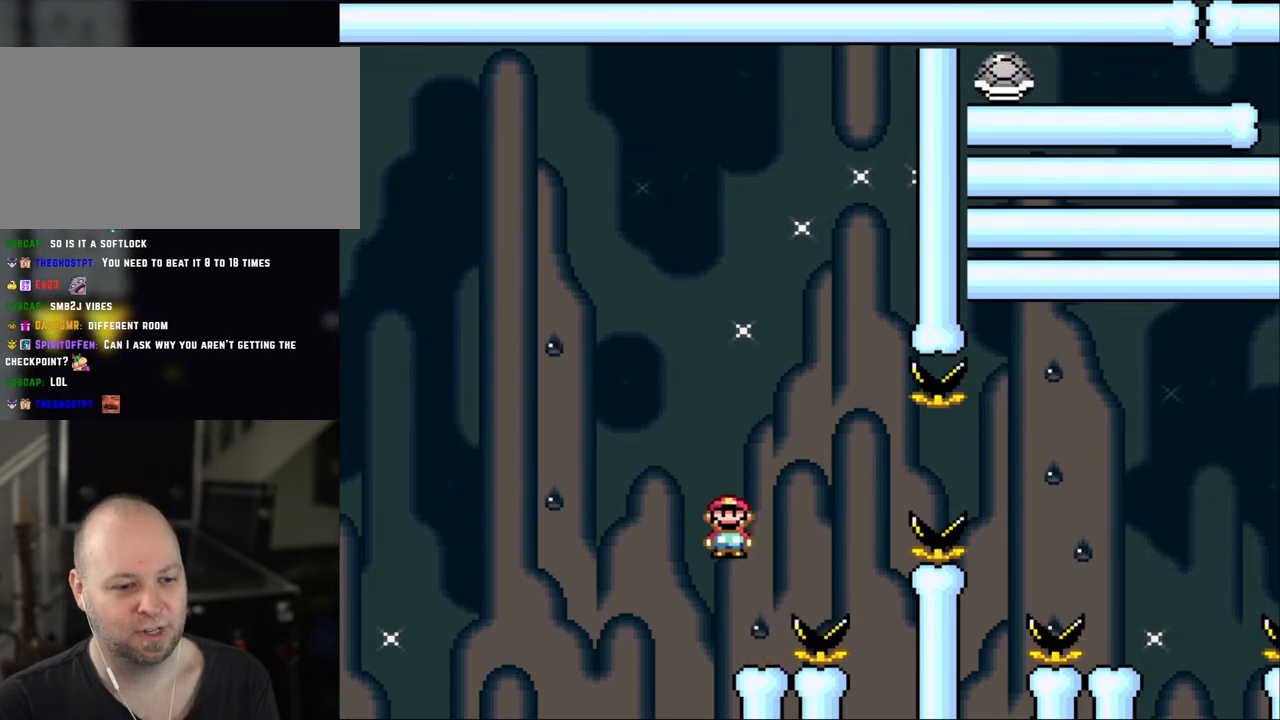
{"buttons": ["A", "X", "DPAD_RIGHT"], "events": [[133, "DPAD_RIGHT", "down"], [350, "A", "down"]]}
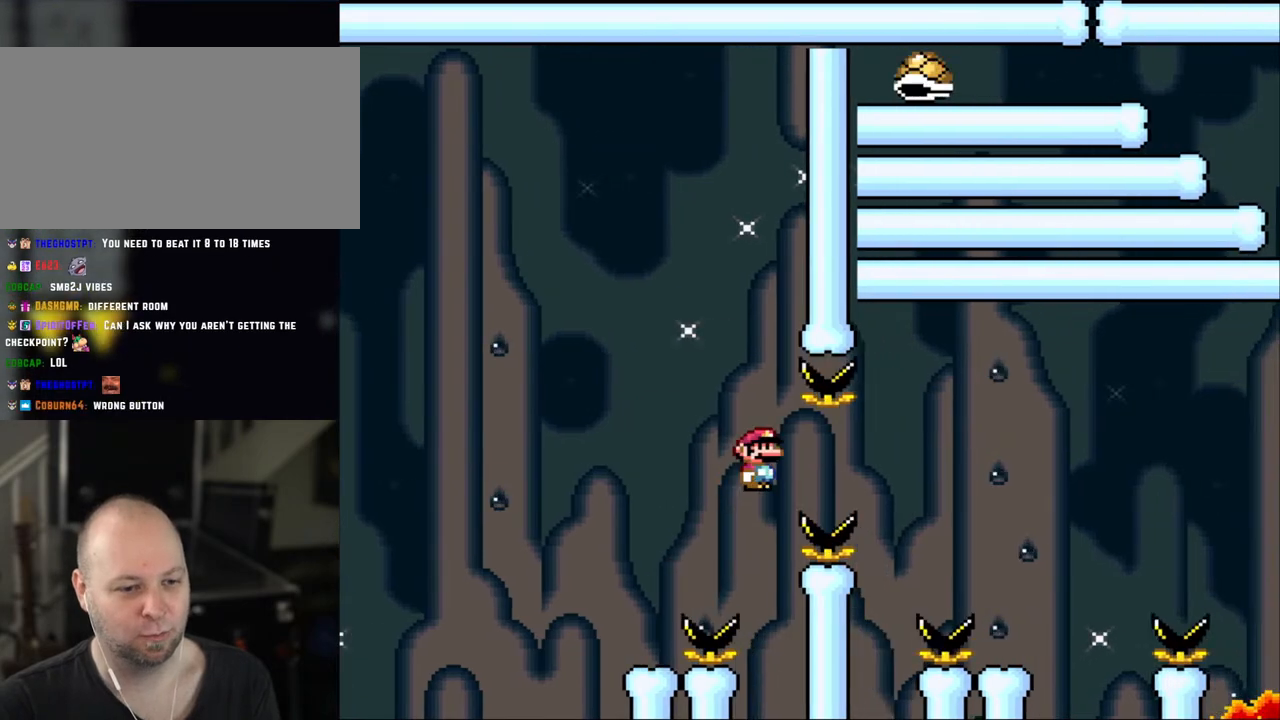
{"buttons": ["A", "X", "DPAD_RIGHT"], "events": []}
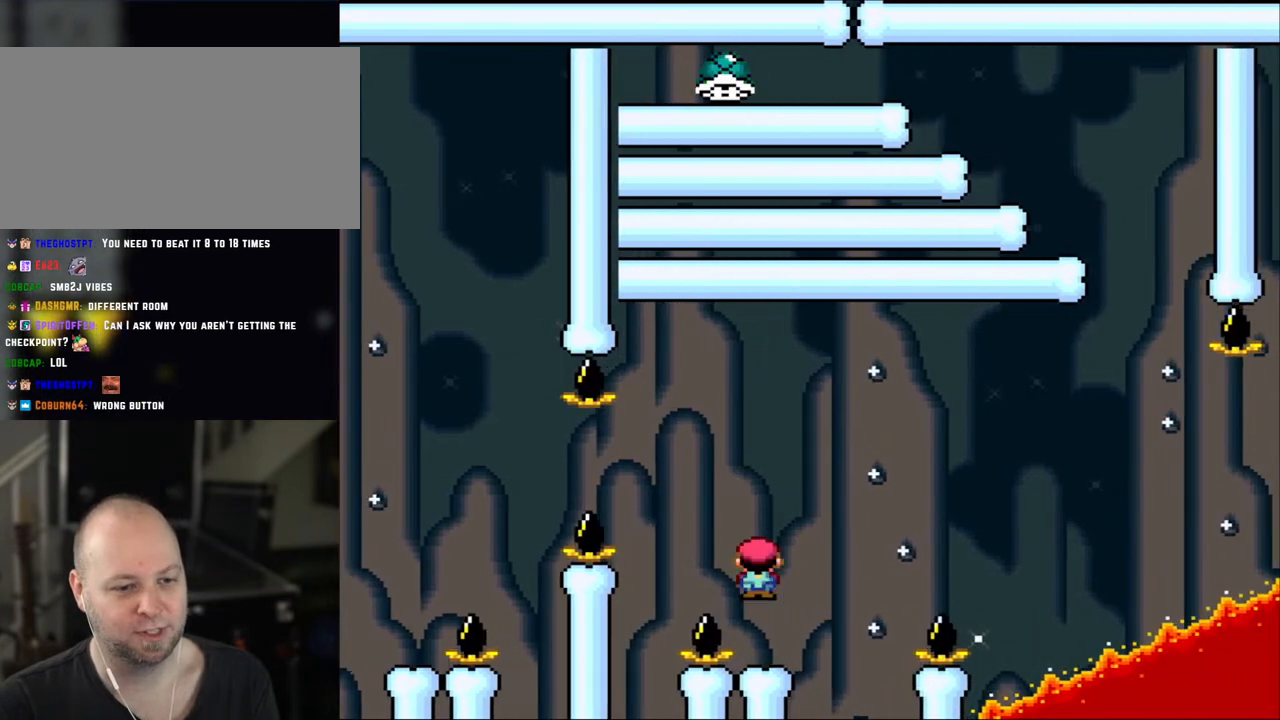
{"buttons": ["DPAD_LEFT"], "events": [[100, "DPAD_RIGHT", "up"], [133, "A", "up"], [133, "DPAD_LEFT", "down"], [250, "DPAD_LEFT", "up"], [450, "DPAD_LEFT", "down"], [483, "X", "up"]]}
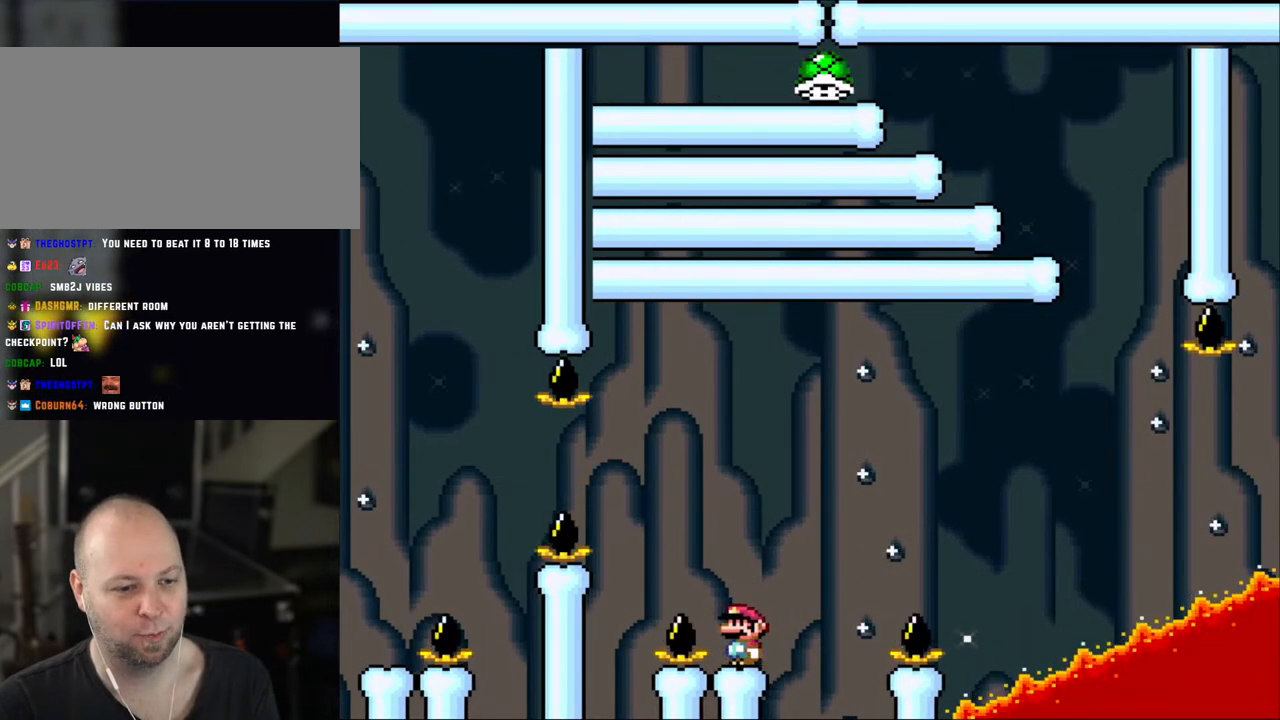
{"buttons": ["Y", "DPAD_RIGHT"], "events": [[33, "Y", "down"], [50, "DPAD_LEFT", "up"], [300, "DPAD_RIGHT", "down"]]}
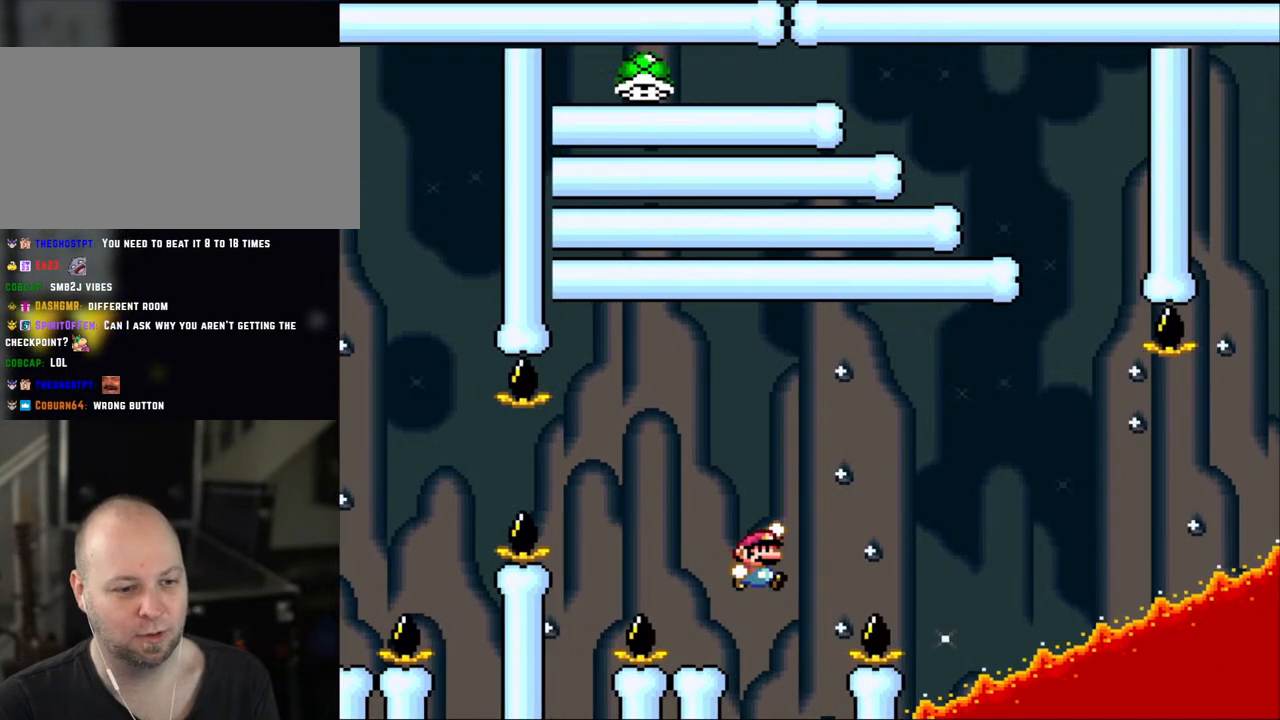
{"buttons": ["B", "Y", "DPAD_LEFT"], "events": [[50, "B", "down"], [300, "DPAD_RIGHT", "up"], [333, "DPAD_LEFT", "down"]]}
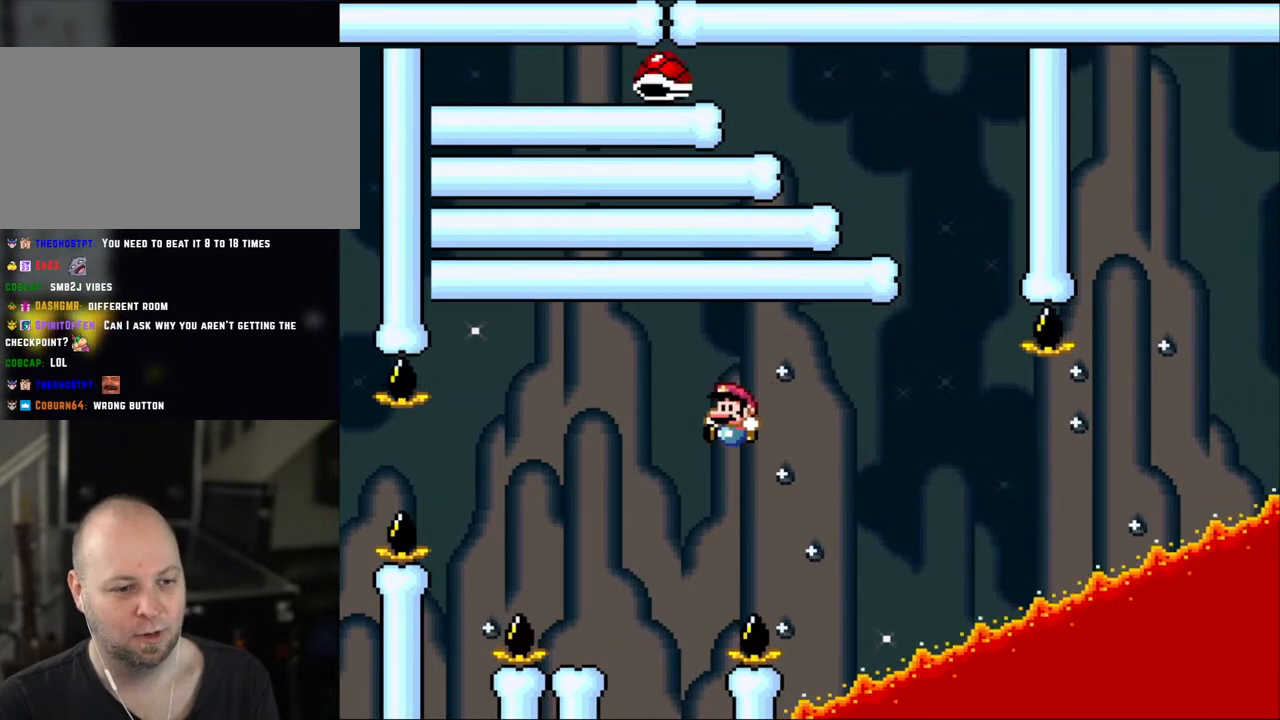
{"buttons": ["Y", "DPAD_RIGHT"], "events": [[383, "B", "up"], [383, "DPAD_LEFT", "up"], [383, "DPAD_UP", "down"], [400, "DPAD_RIGHT", "down"], [400, "DPAD_UP", "up"]]}
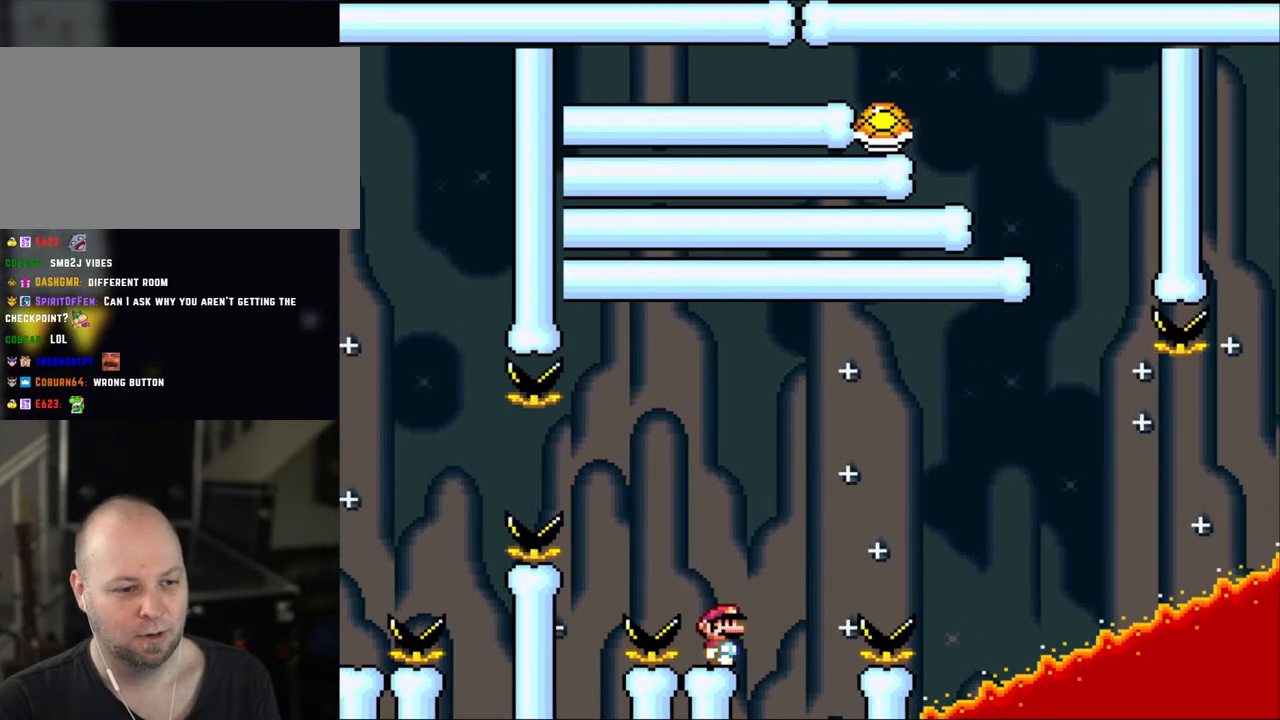
{"buttons": ["Y"], "events": [[50, "DPAD_RIGHT", "up"]]}
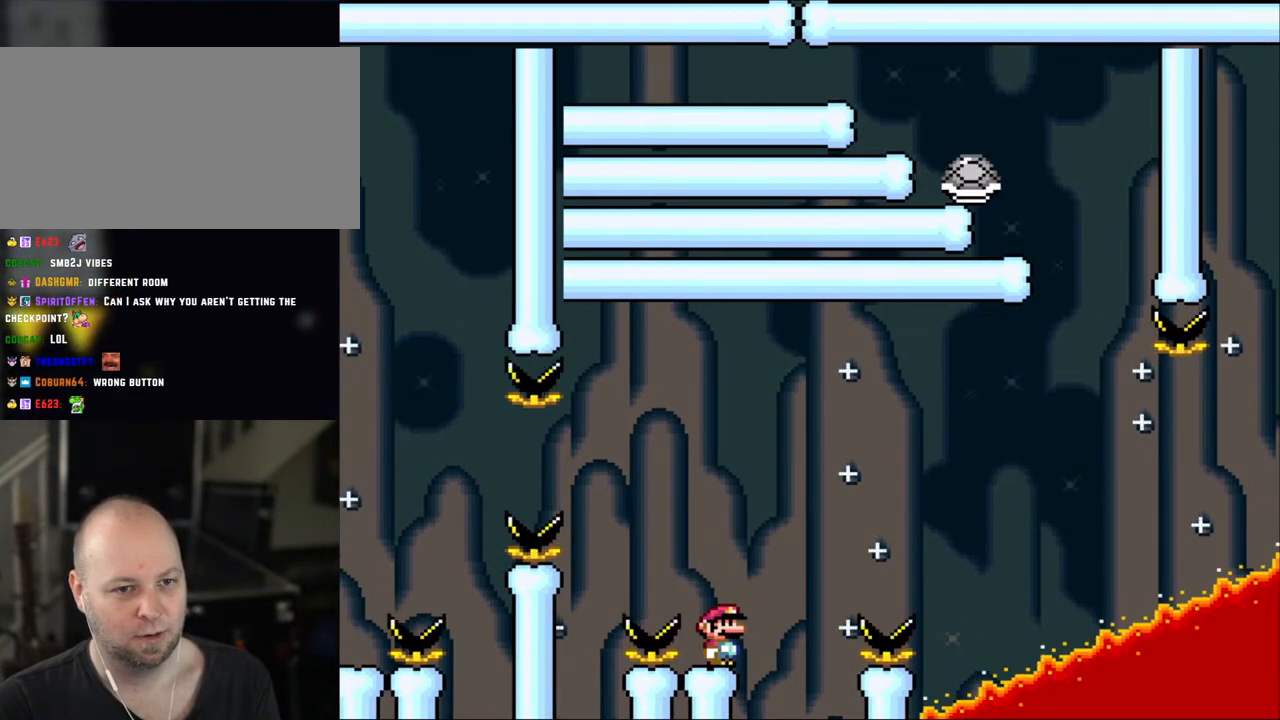
{"buttons": ["Y", "DPAD_RIGHT"], "events": [[483, "DPAD_RIGHT", "down"]]}
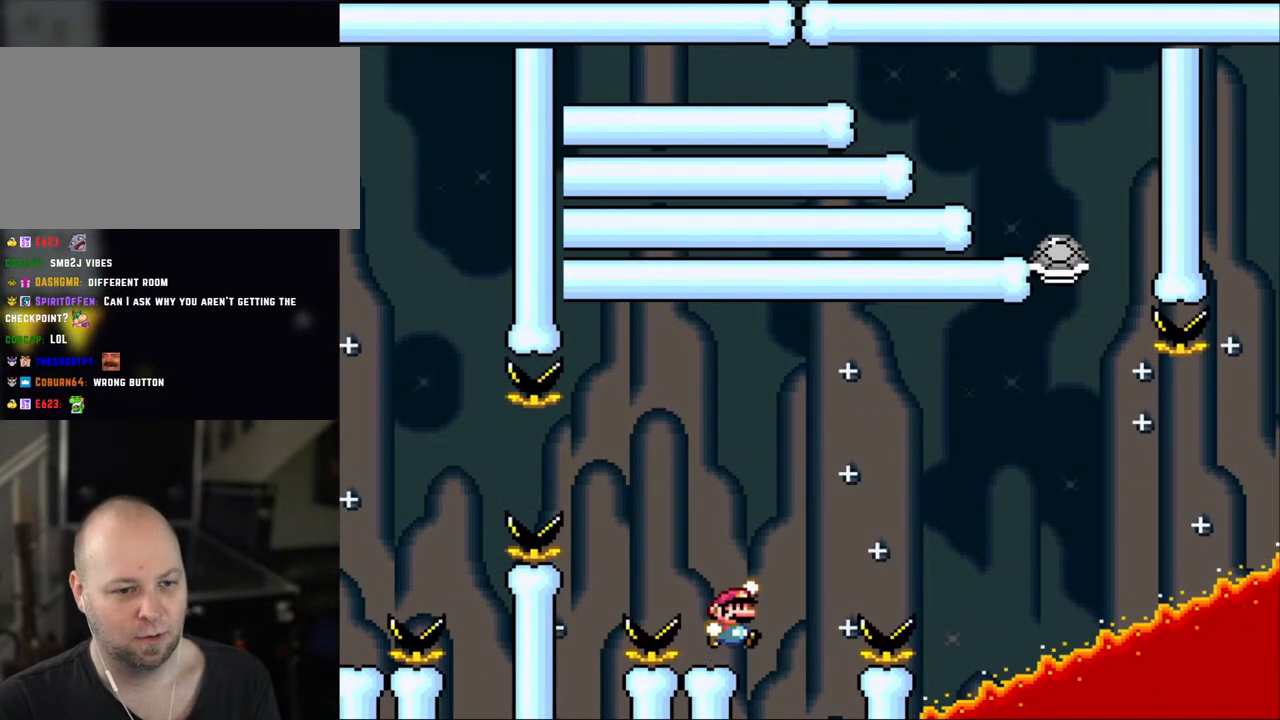
{"buttons": ["B", "Y", "DPAD_RIGHT"], "events": [[100, "B", "down"]]}
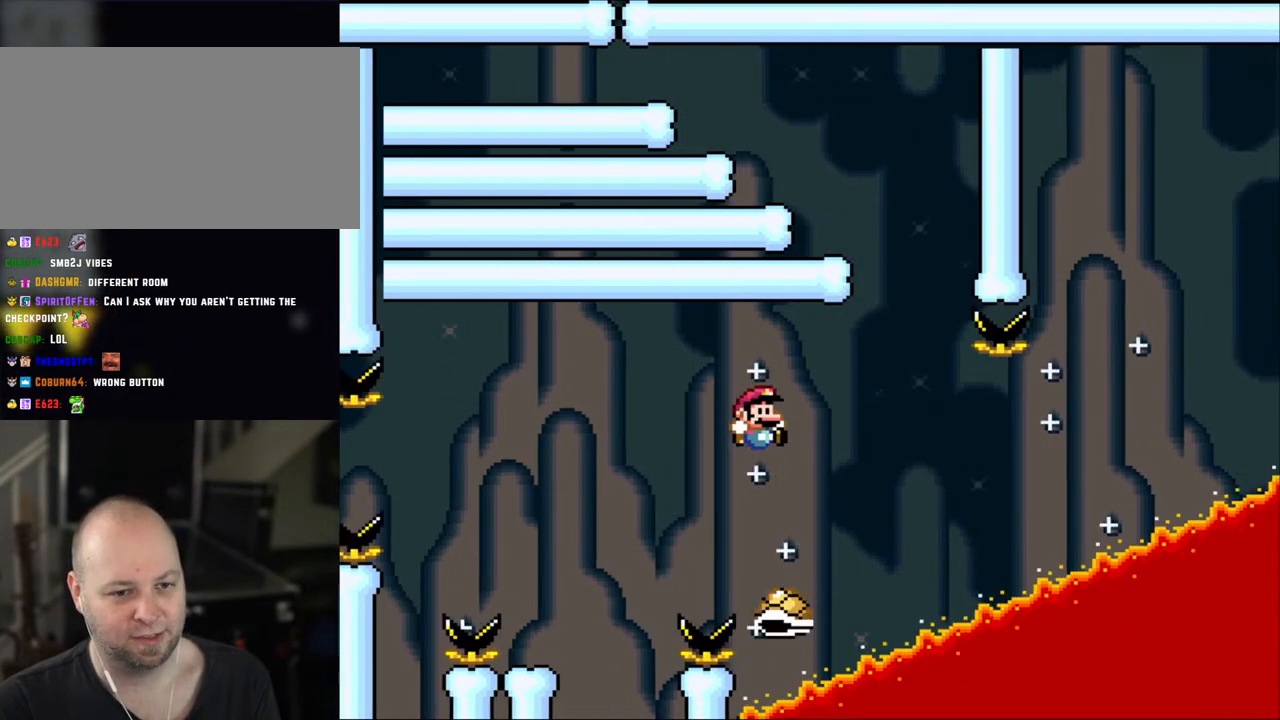
{"buttons": ["B", "Y", "DPAD_RIGHT"], "events": [[150, "B", "up"], [200, "B", "down"], [200, "DPAD_RIGHT", "up"], [200, "DPAD_UP", "down"], [250, "DPAD_LEFT", "down"], [250, "DPAD_UP", "up"], [350, "DPAD_UP", "down"], [383, "DPAD_LEFT", "up"], [383, "DPAD_RIGHT", "down"], [383, "DPAD_UP", "up"]]}
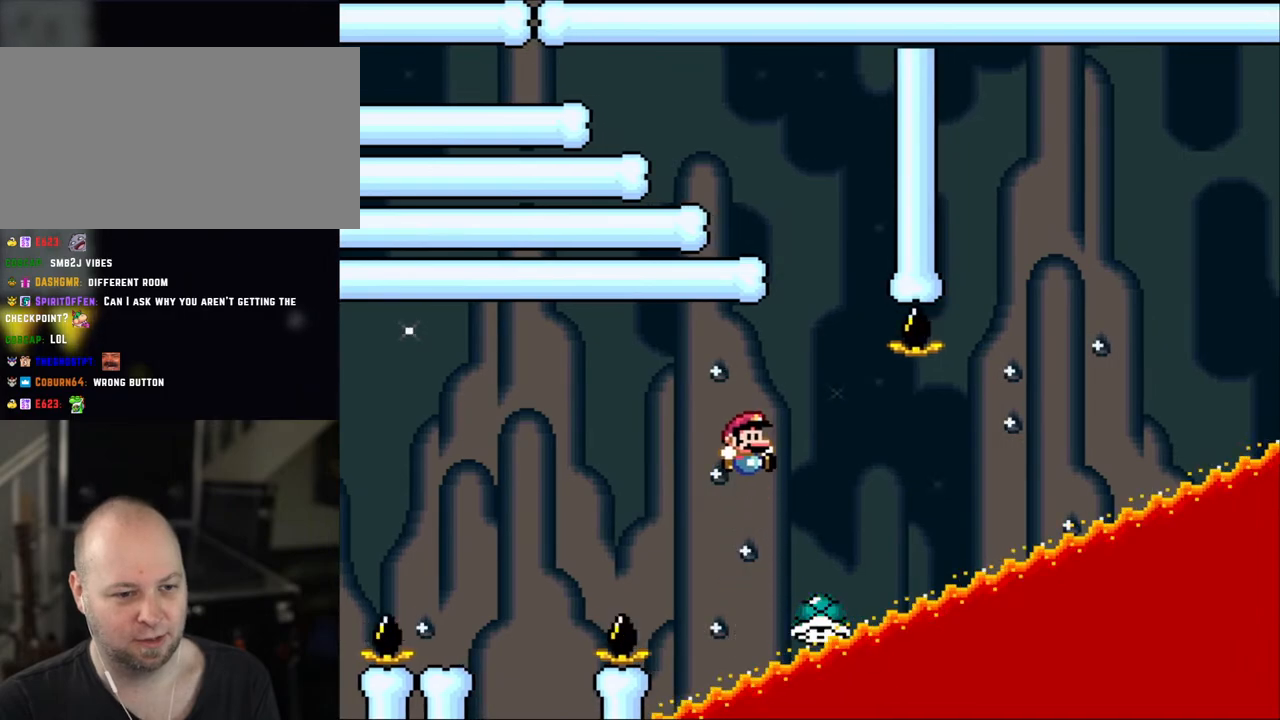
{"buttons": ["B", "Y", "DPAD_LEFT"], "events": [[50, "B", "up"], [183, "B", "down"], [350, "DPAD_RIGHT", "up"], [400, "DPAD_LEFT", "down"]]}
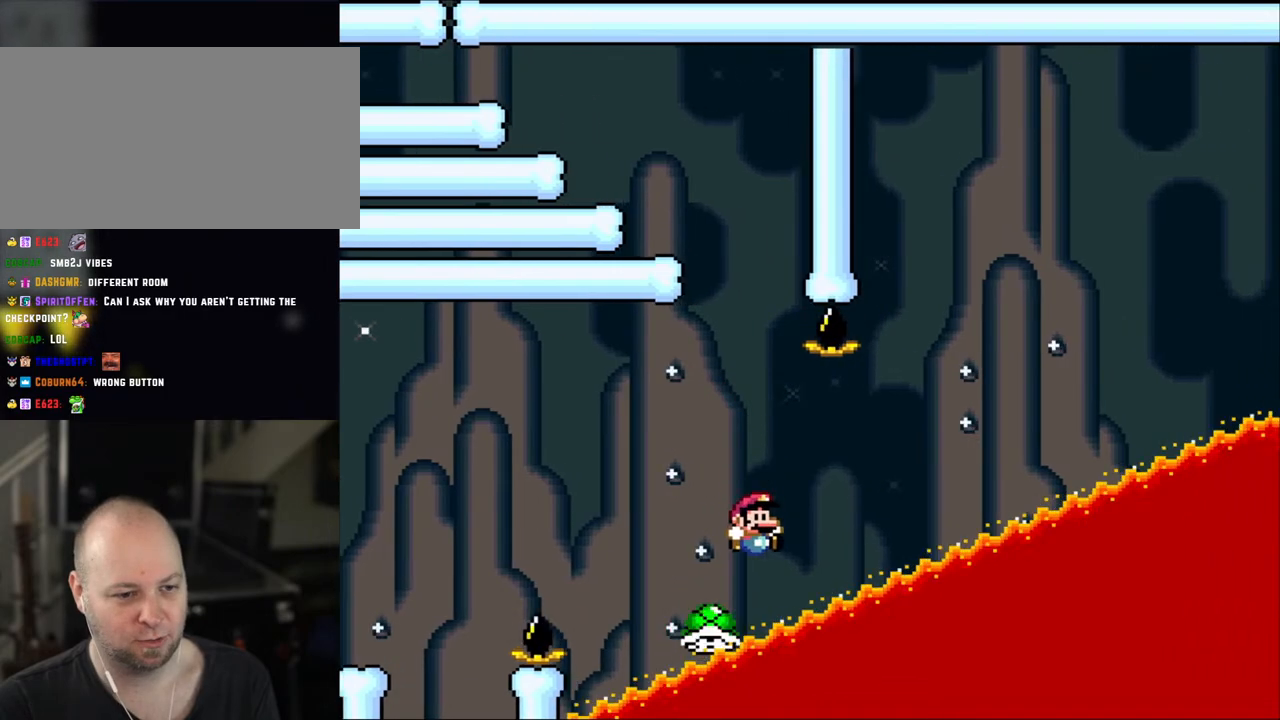
{"buttons": ["Y", "DPAD_RIGHT"], "events": [[33, "DPAD_LEFT", "up"], [50, "B", "up"], [50, "DPAD_RIGHT", "down"], [200, "DPAD_RIGHT", "up"], [433, "DPAD_RIGHT", "down"]]}